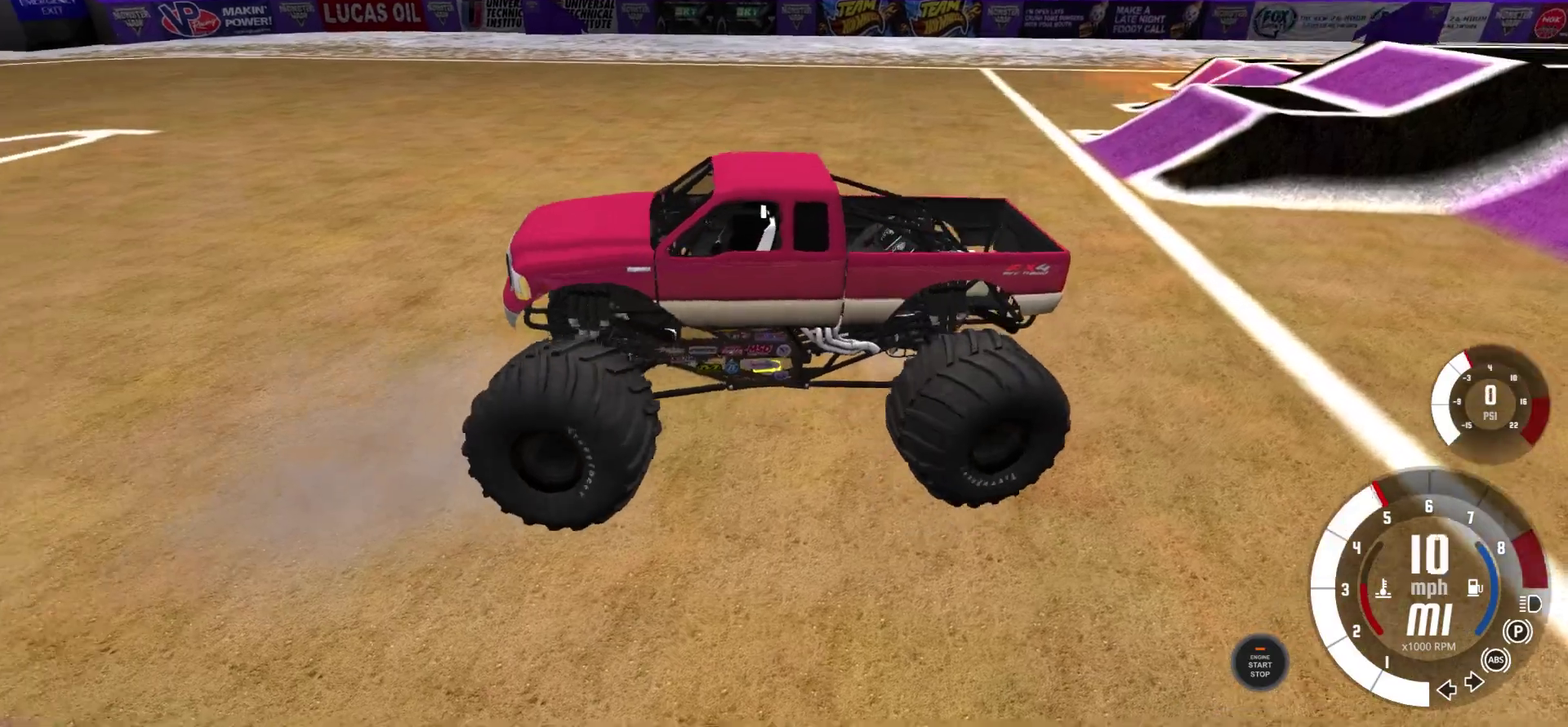
Gameplay with a controller (Xbox layout); each line is a JSON object with the inputs held at the frame after it (dt_ms = milliseconds from this image to that frame). "events" lists button and stick changes between this image and that frame as [ms after this image, input, new state], when the widget could be followed in between. Not read: L2 R2.
{"dt_ms": 300, "buttons": ["R3"], "left_stick": "right", "right_stick": "center"}
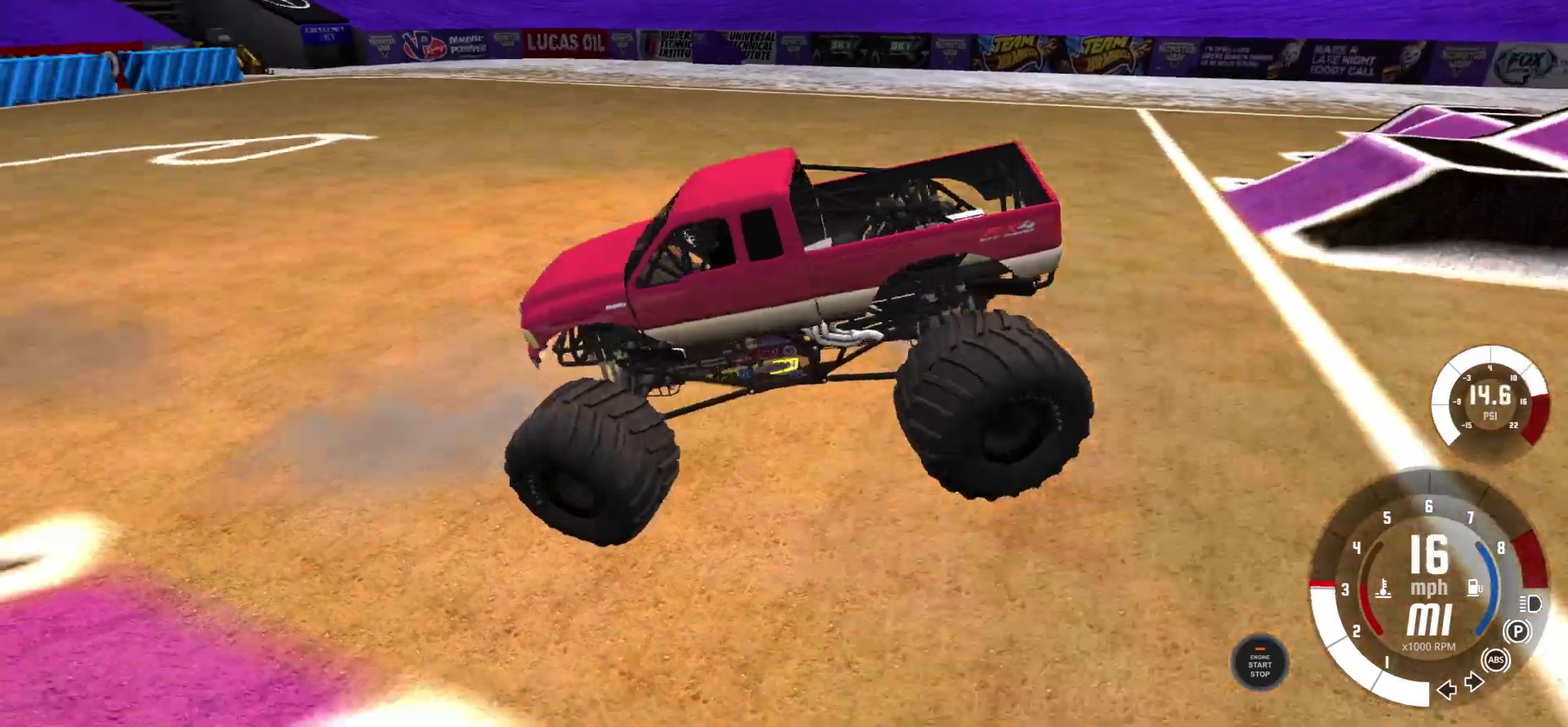
{"dt_ms": 300, "buttons": [], "left_stick": "right", "right_stick": "center"}
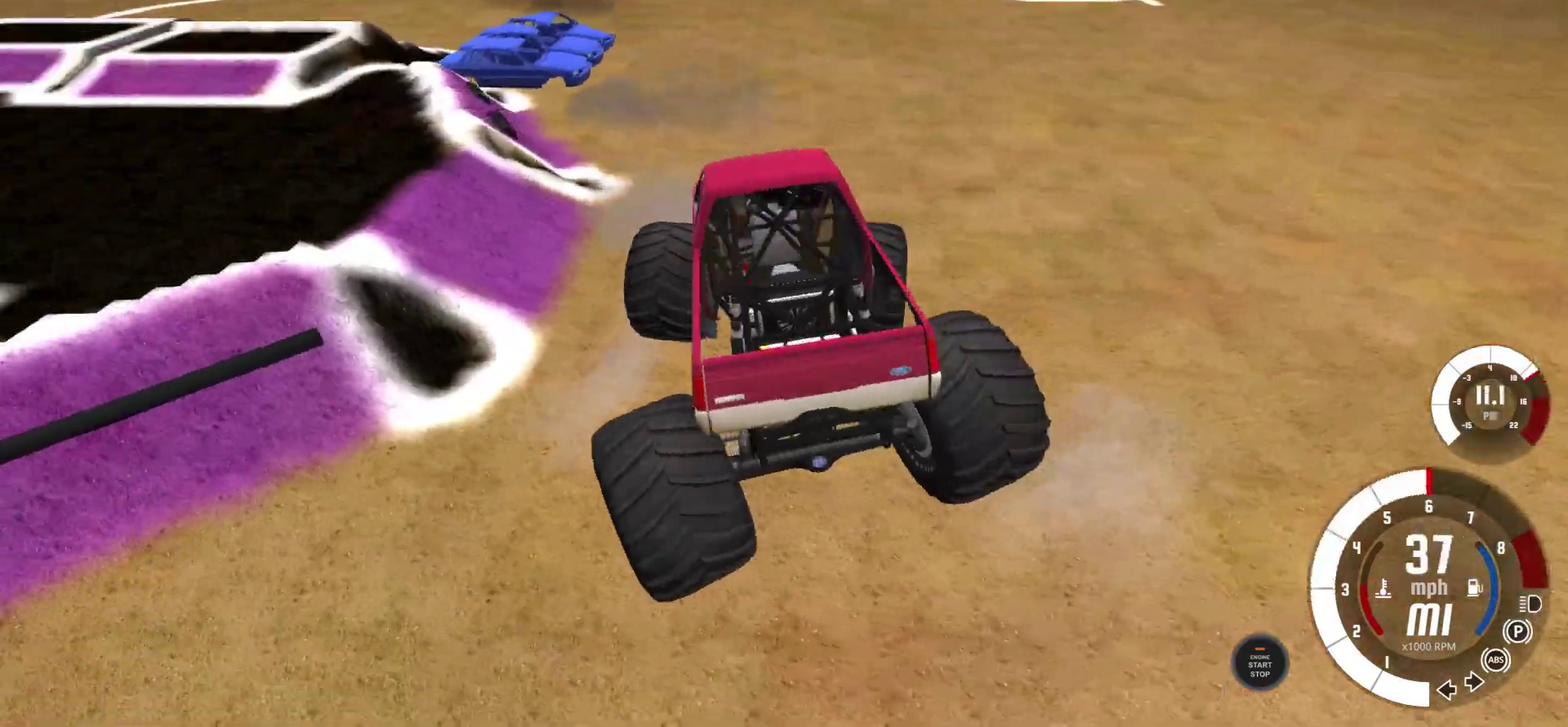
{"dt_ms": 700, "buttons": [], "left_stick": "right", "right_stick": "center", "events": [[483, "right_stick", "up"], [700, "right_stick", "center"]]}
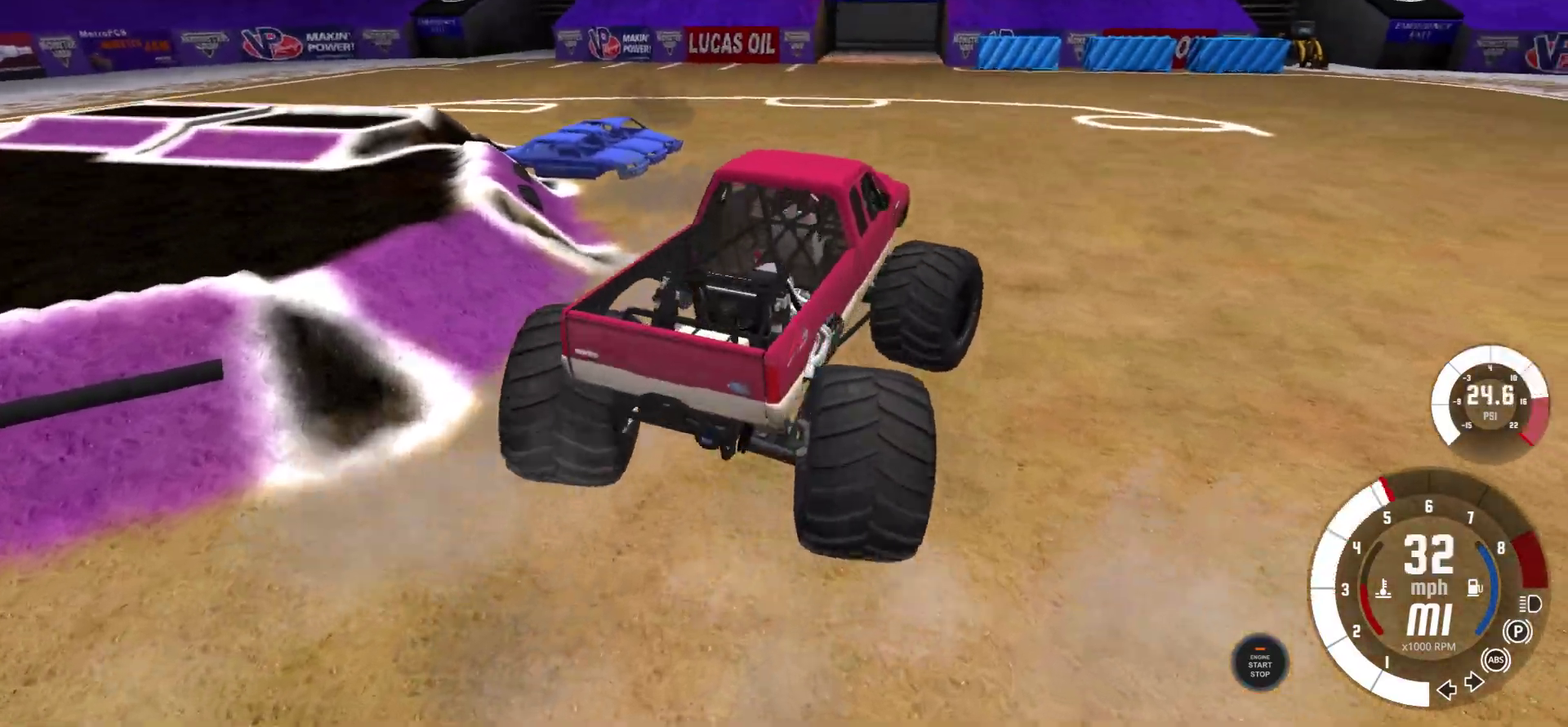
{"dt_ms": 600, "buttons": [], "left_stick": "right", "right_stick": "center", "events": []}
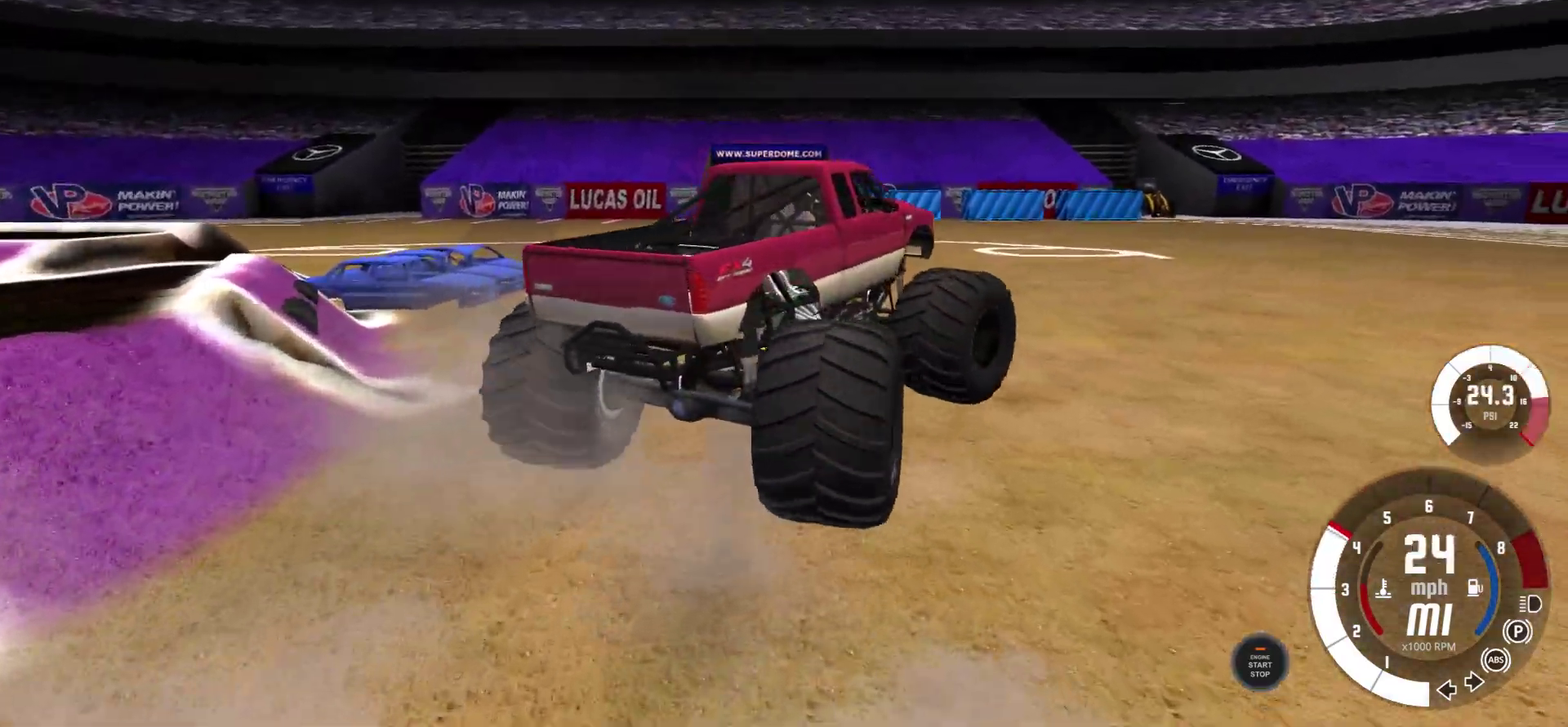
{"dt_ms": 600, "buttons": [], "left_stick": "right", "right_stick": "center", "events": []}
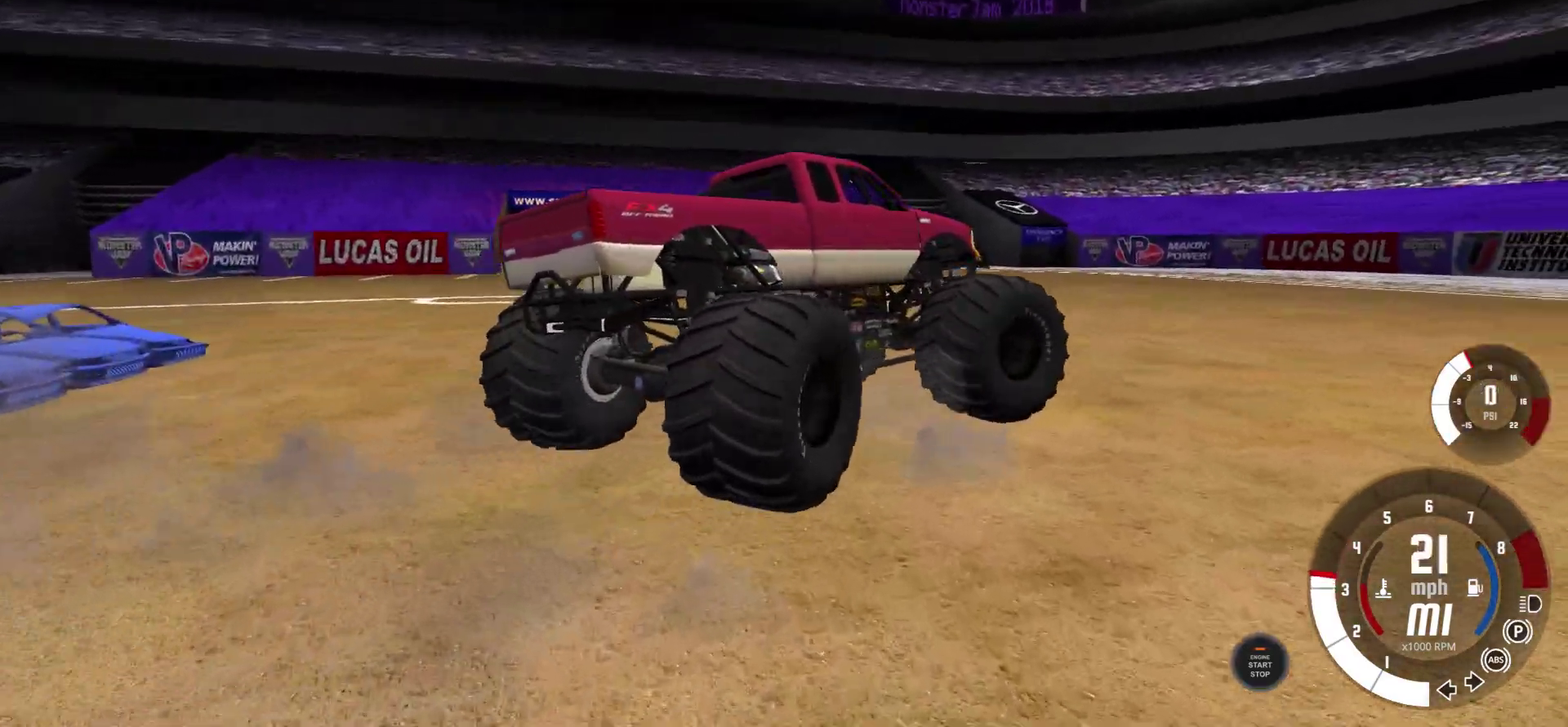
{"dt_ms": 300, "buttons": [], "left_stick": "right", "right_stick": "right", "events": [[117, "right_stick", "right"]]}
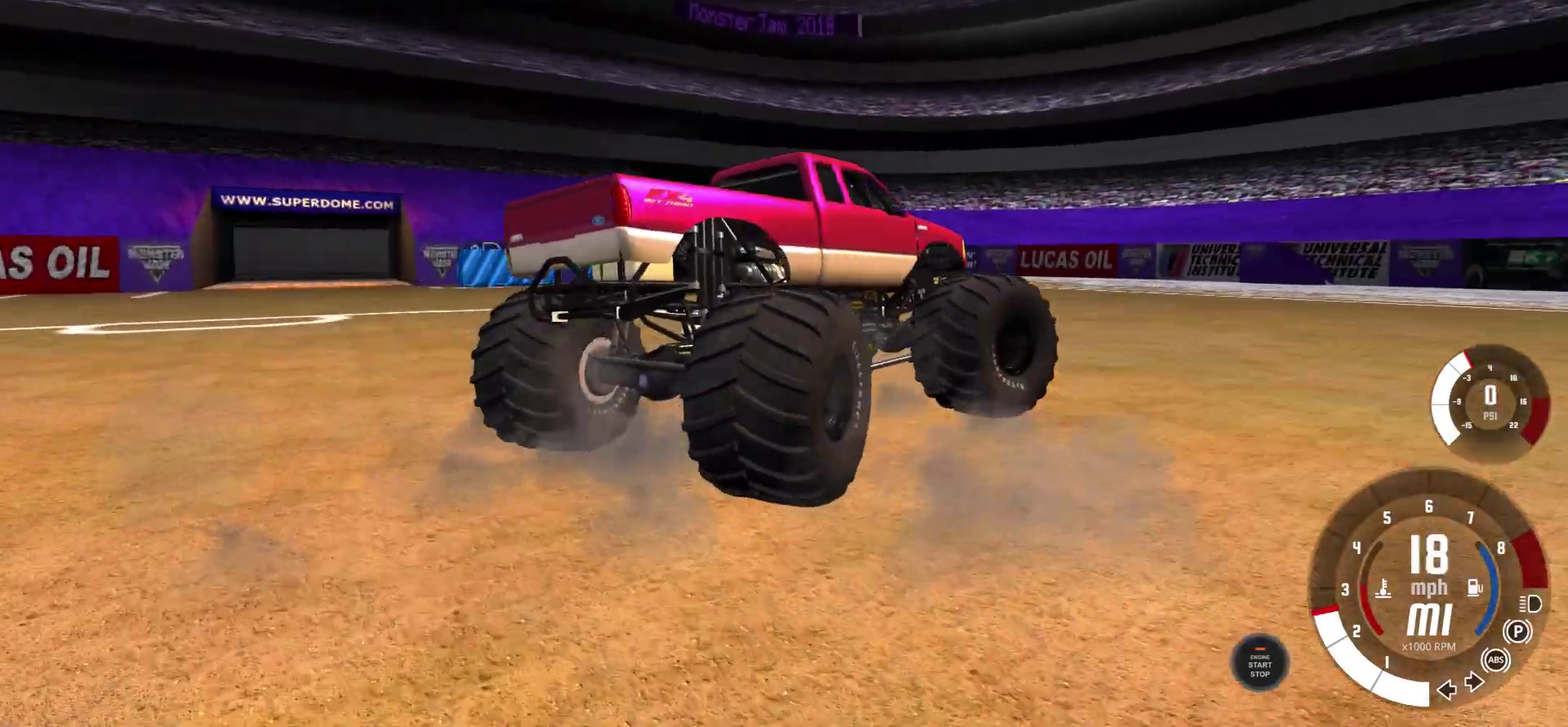
{"dt_ms": 500, "buttons": [], "left_stick": "up-right", "right_stick": "center", "events": [[67, "right_stick", "down-right"], [167, "left_stick", "up-right"], [383, "right_stick", "right"], [467, "right_stick", "center"]]}
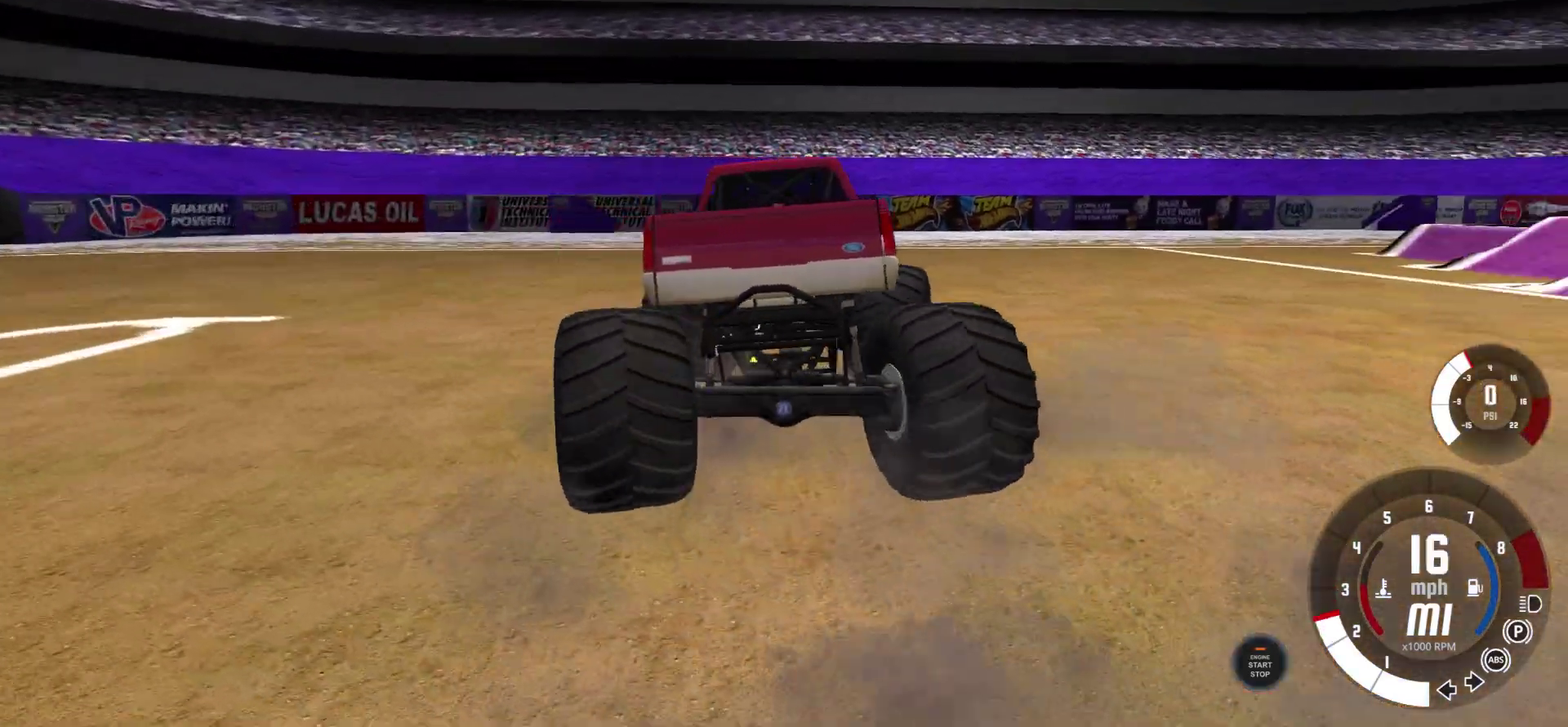
{"dt_ms": 700, "buttons": [], "left_stick": "right", "right_stick": "center", "events": [[283, "left_stick", "right"]]}
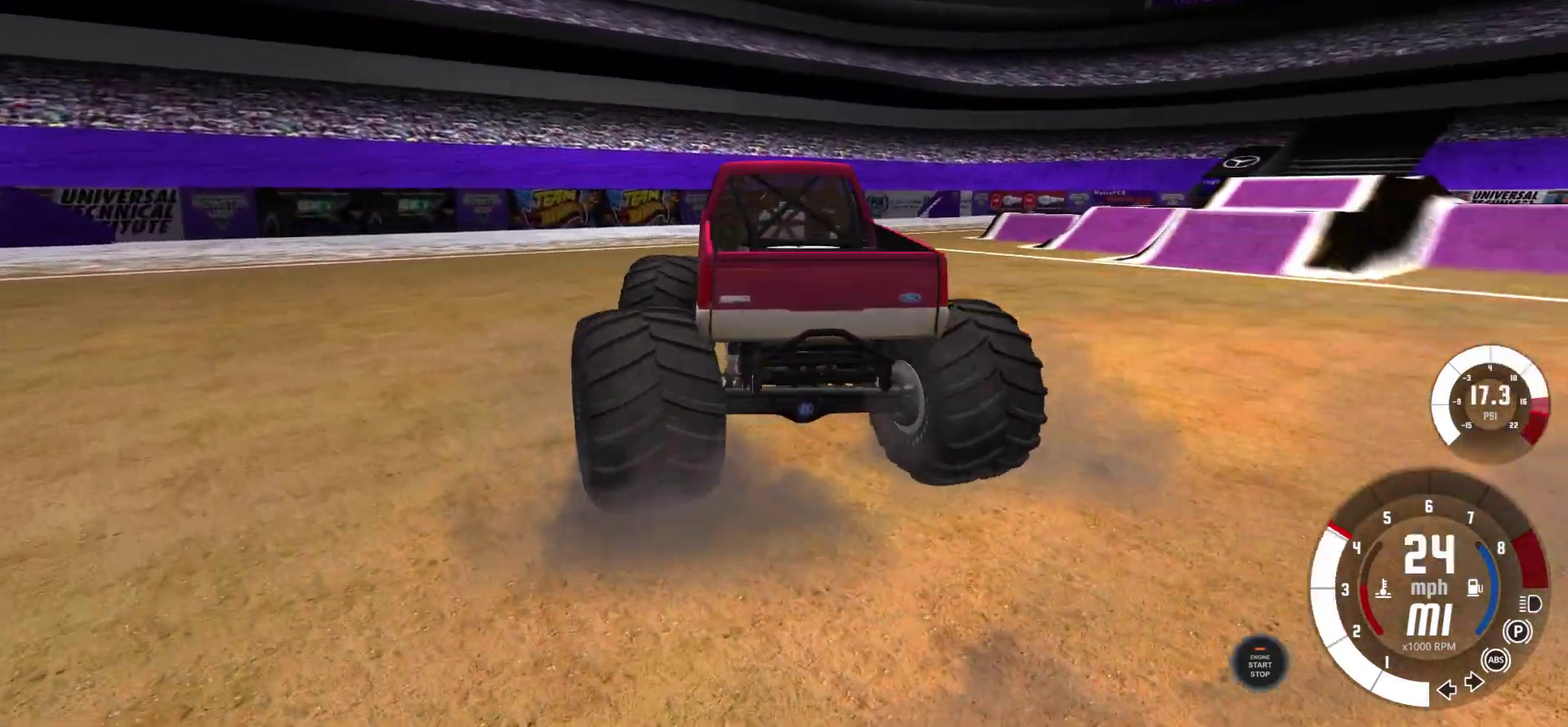
{"dt_ms": 300, "buttons": [], "left_stick": "right", "right_stick": "center", "events": []}
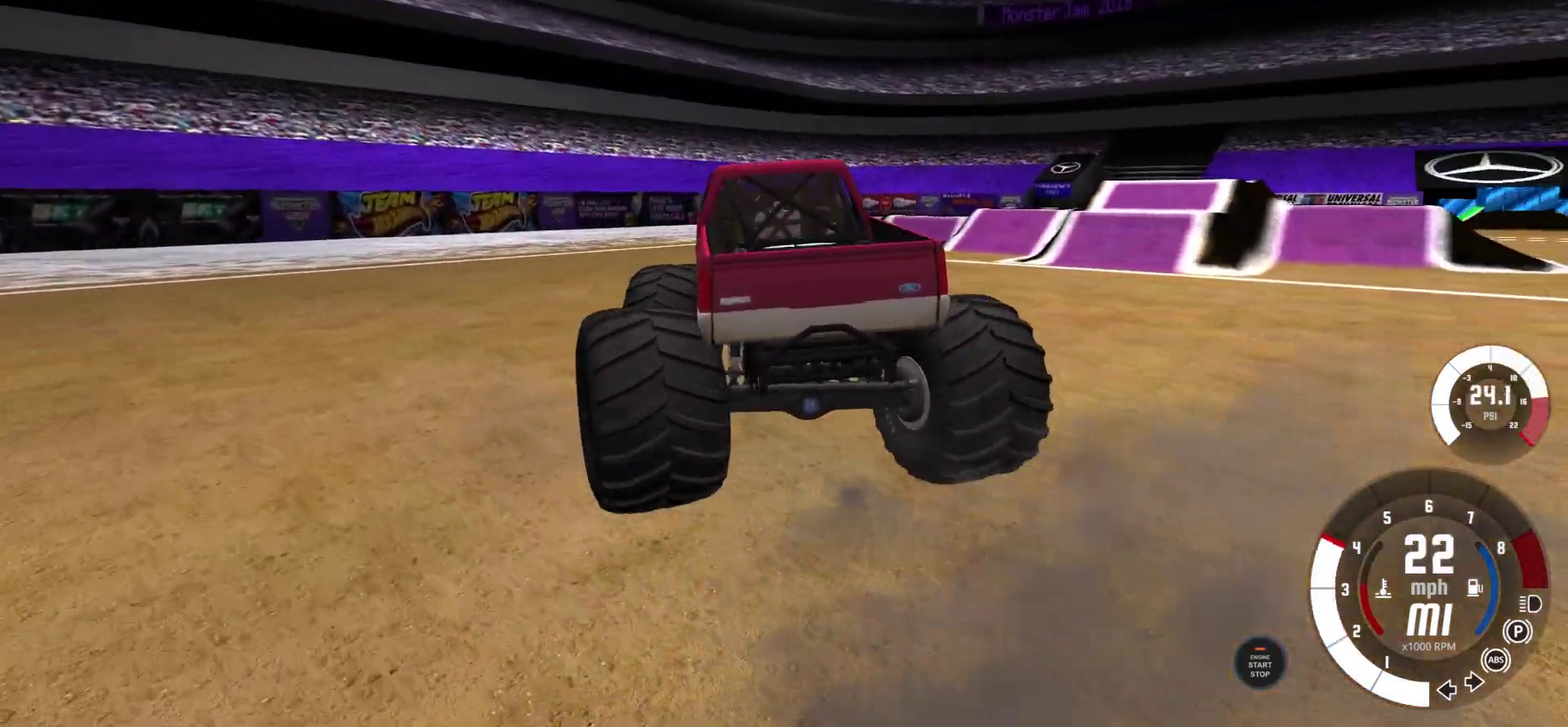
{"dt_ms": 400, "buttons": [], "left_stick": "right", "right_stick": "center", "events": [[133, "R3", "down"], [233, "R3", "up"], [283, "right_stick", "down"], [333, "right_stick", "center"]]}
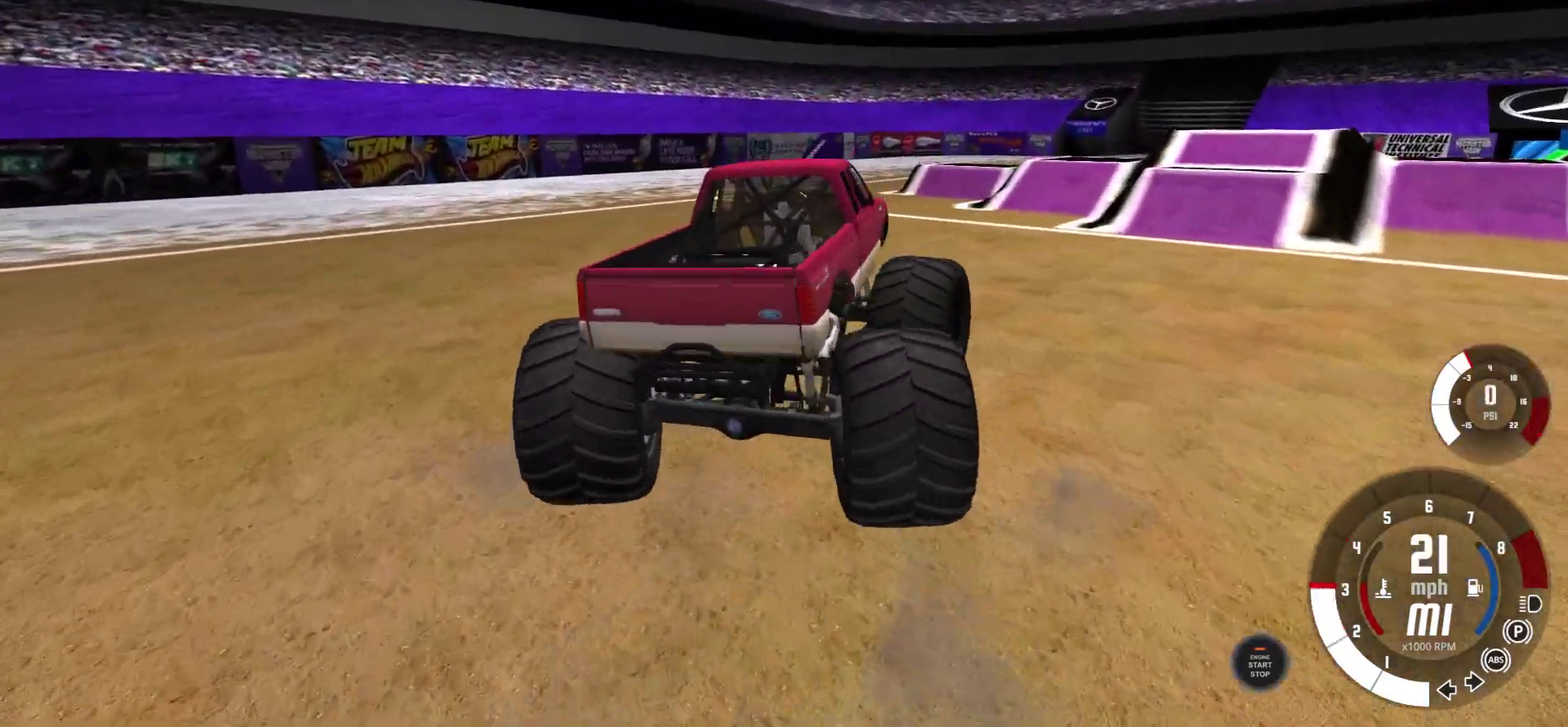
{"dt_ms": 600, "buttons": [], "left_stick": "left", "right_stick": "center", "events": [[83, "left_stick", "center"], [450, "left_stick", "left"]]}
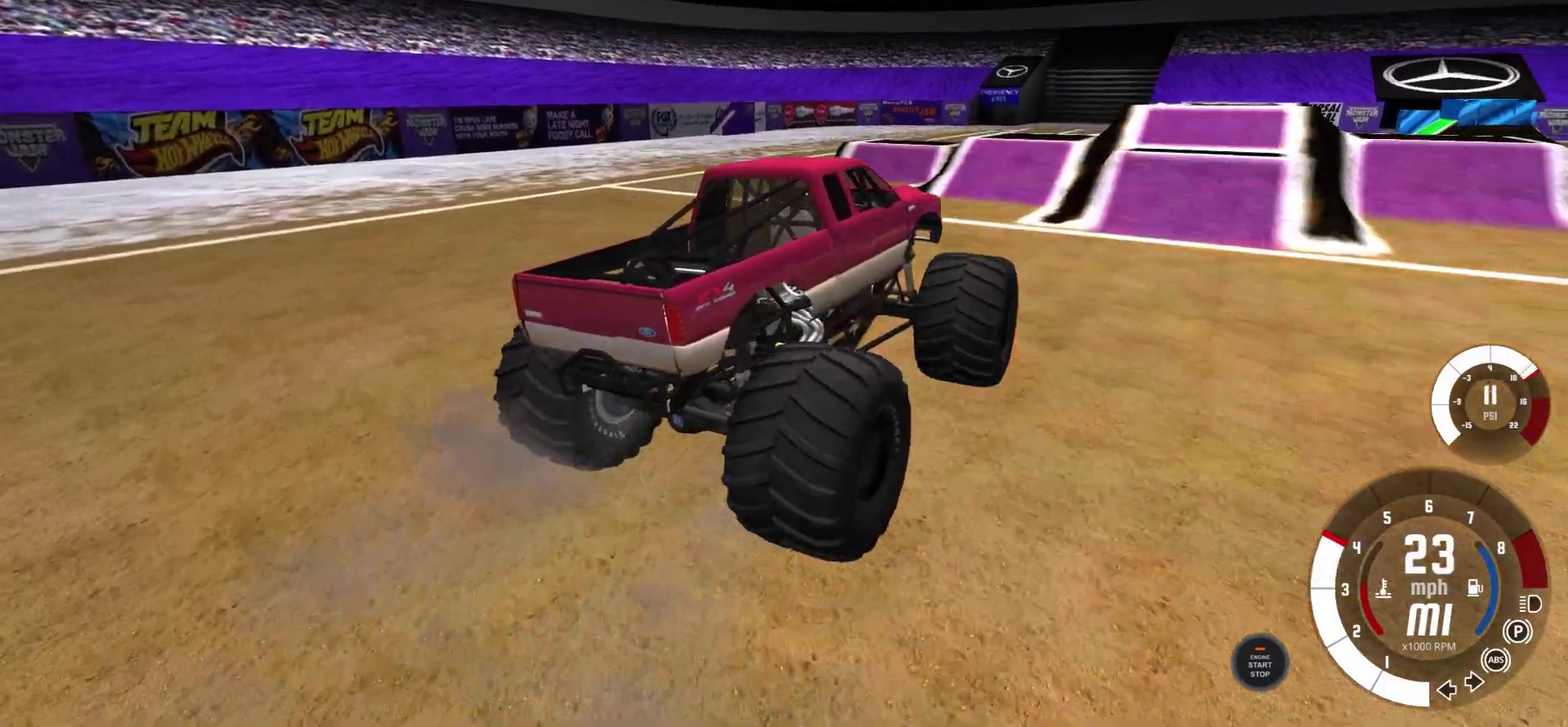
{"dt_ms": 600, "buttons": [], "left_stick": "center", "right_stick": "left", "events": [[317, "left_stick", "center"], [533, "right_stick", "left"]]}
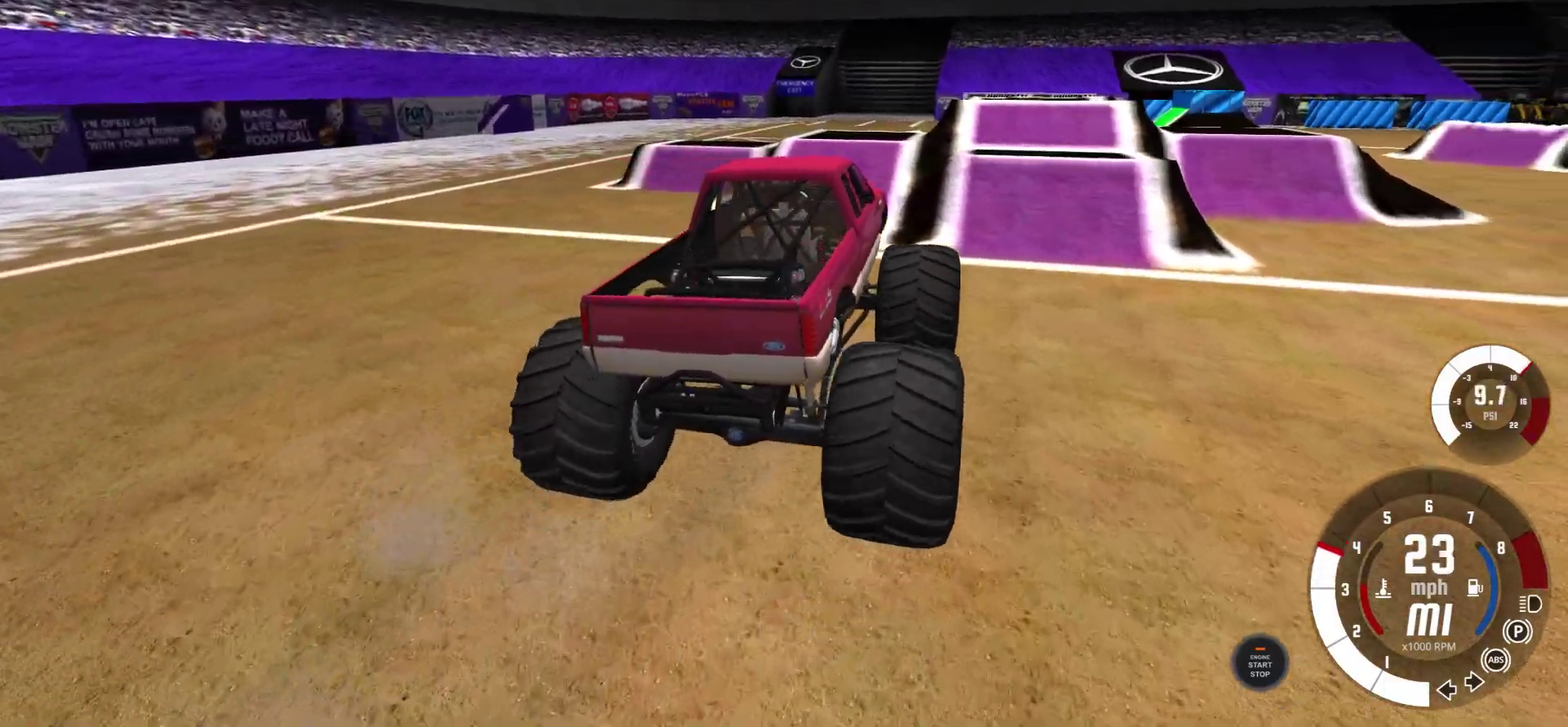
{"dt_ms": 600, "buttons": [], "left_stick": "center", "right_stick": "center", "events": [[300, "left_stick", "left"], [383, "right_stick", "center"], [583, "left_stick", "center"]]}
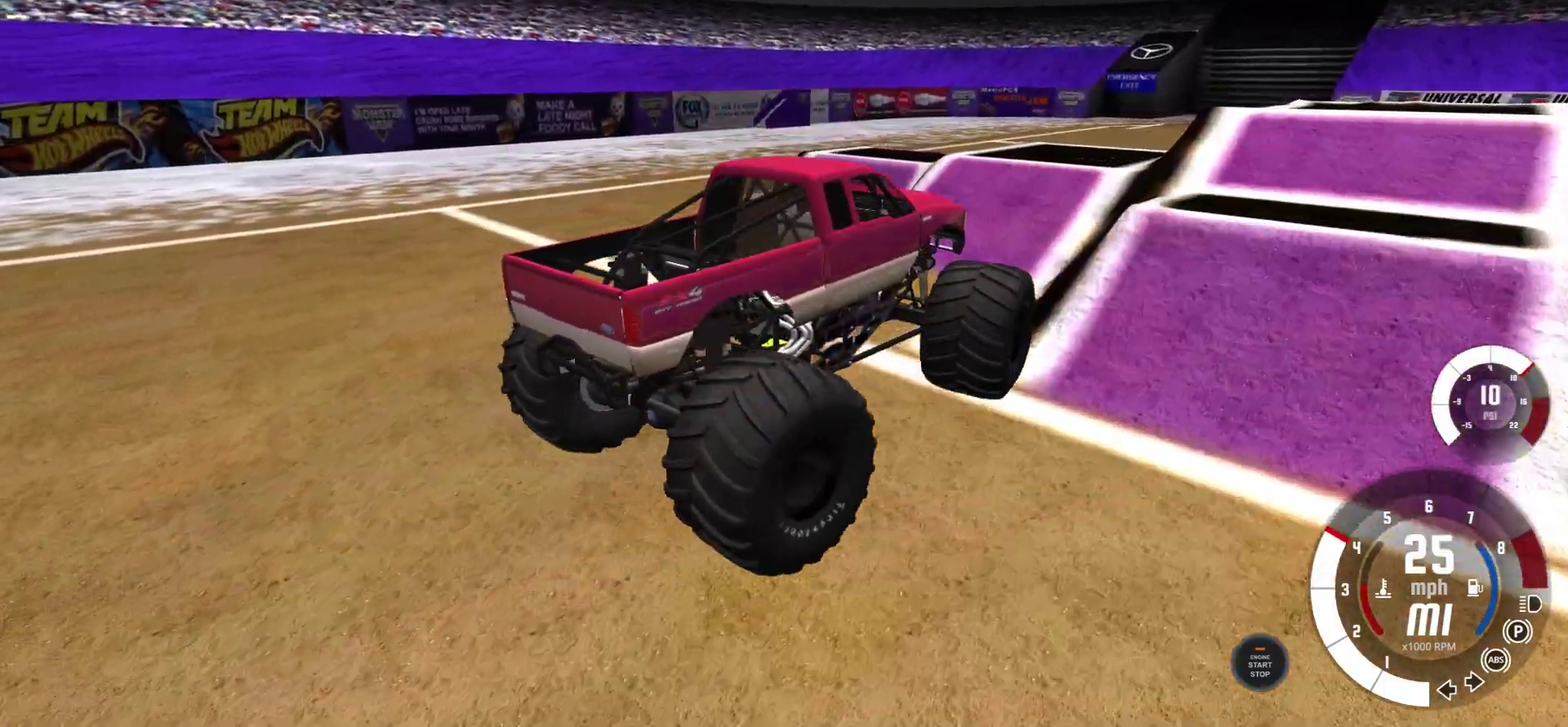
{"dt_ms": 300, "buttons": [], "left_stick": "center", "right_stick": "center", "events": []}
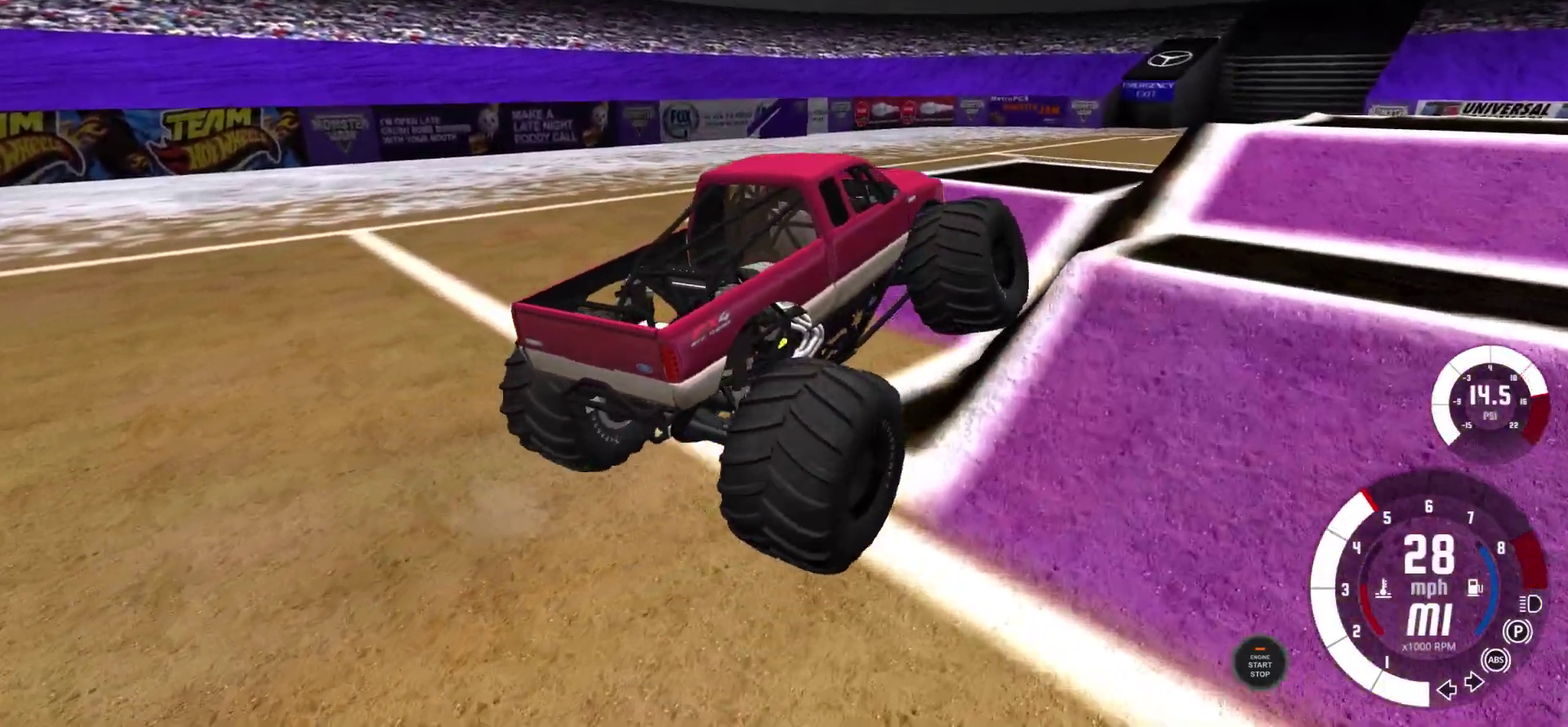
{"dt_ms": 400, "buttons": [], "left_stick": "center", "right_stick": "center", "events": []}
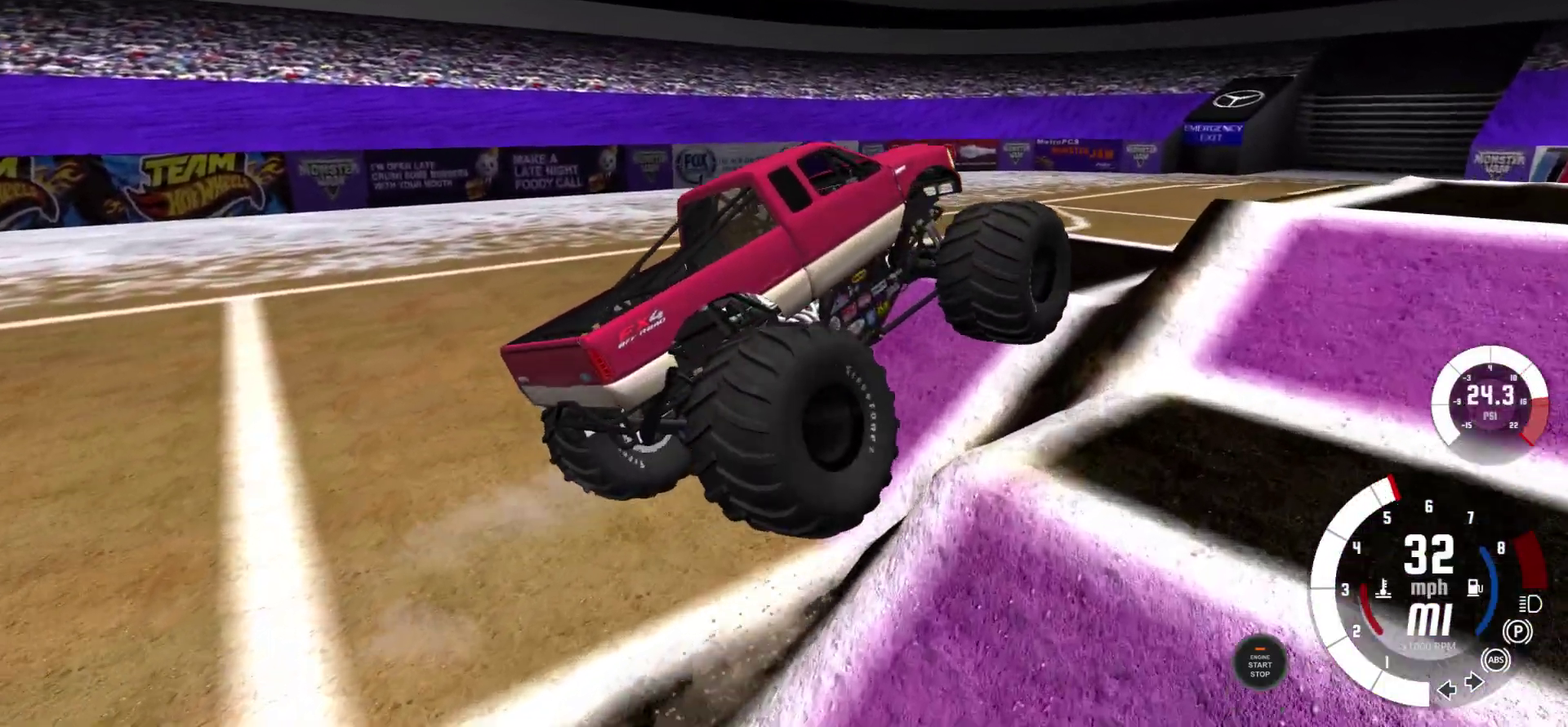
{"dt_ms": 700, "buttons": [], "left_stick": "center", "right_stick": "center", "events": []}
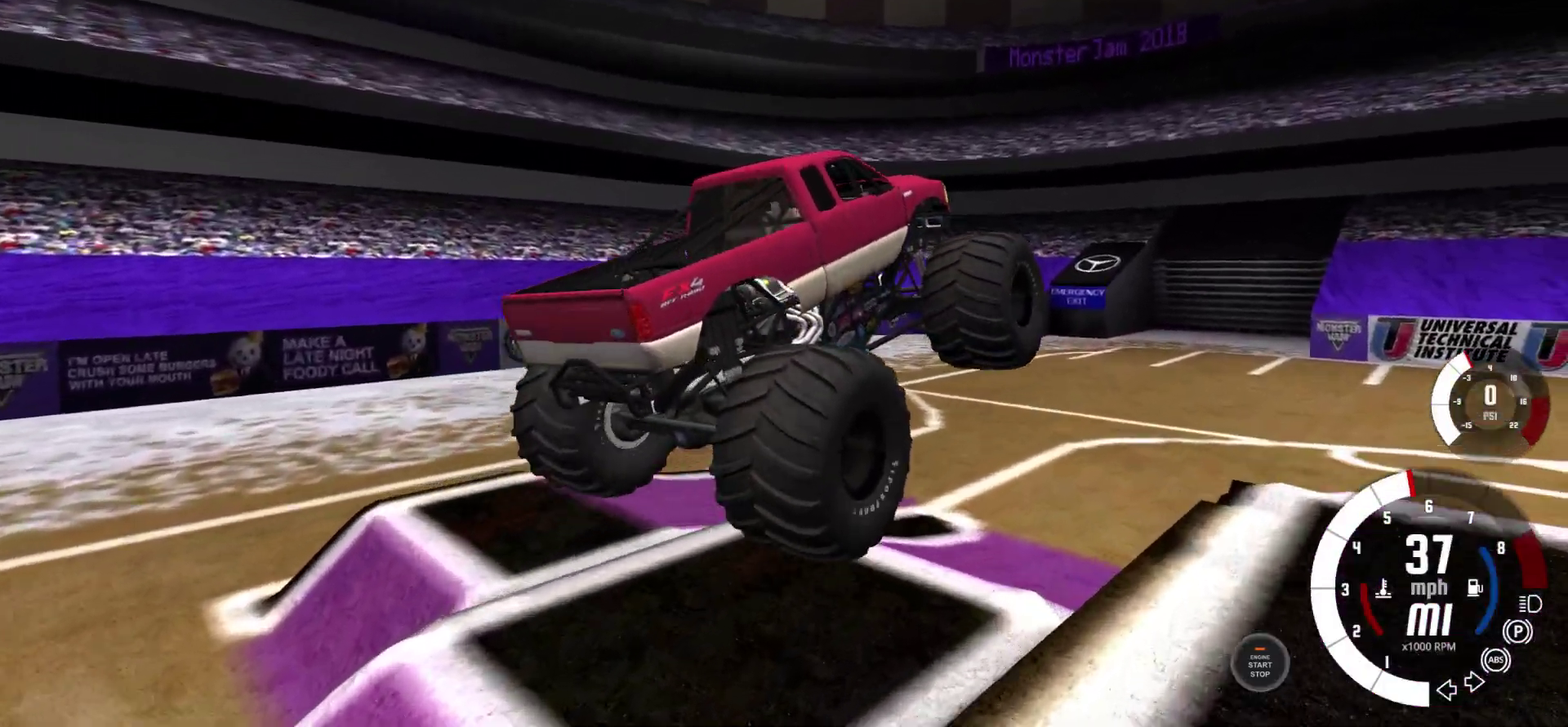
{"dt_ms": 400, "buttons": [], "left_stick": "center", "right_stick": "center", "events": []}
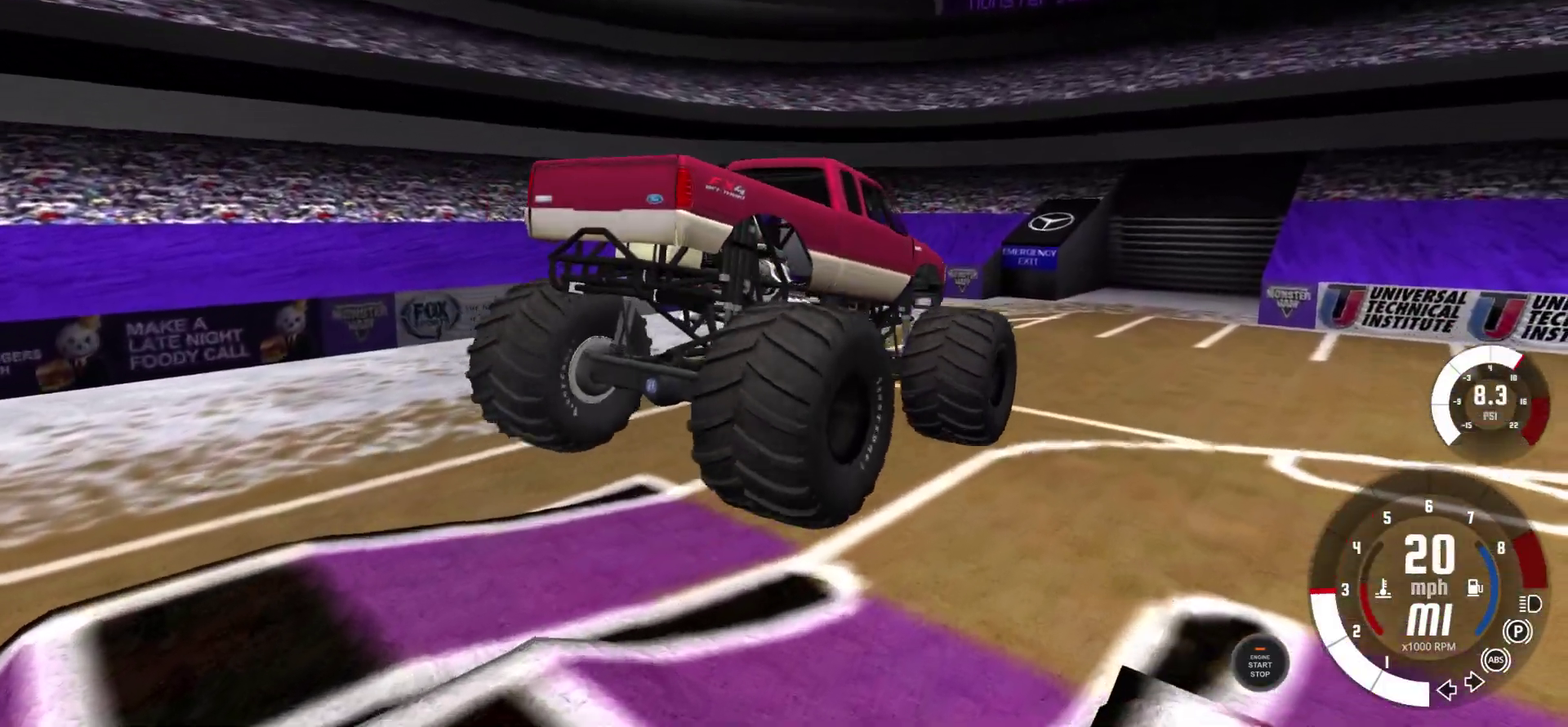
{"dt_ms": 400, "buttons": [], "left_stick": "center", "right_stick": "center", "events": []}
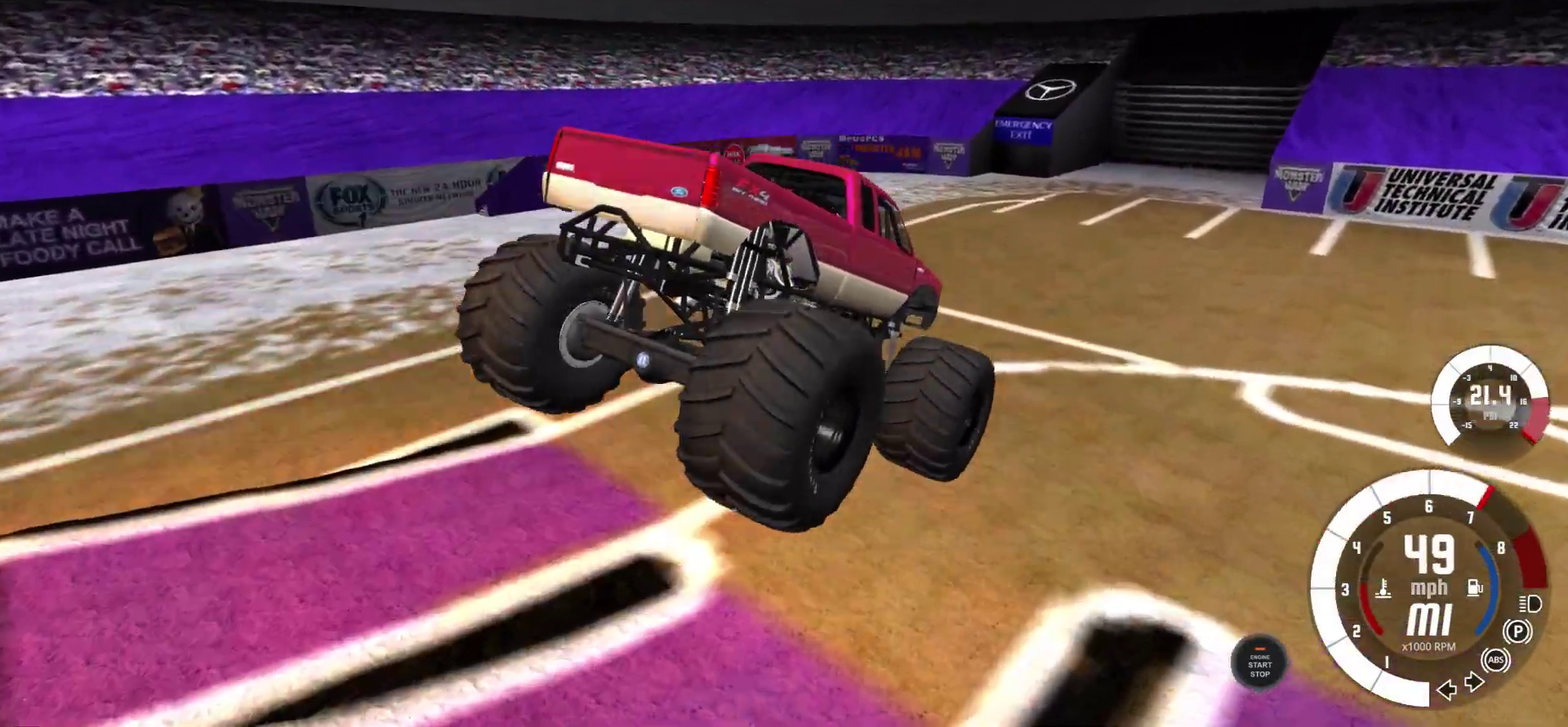
{"dt_ms": 600, "buttons": [], "left_stick": "center", "right_stick": "center", "events": []}
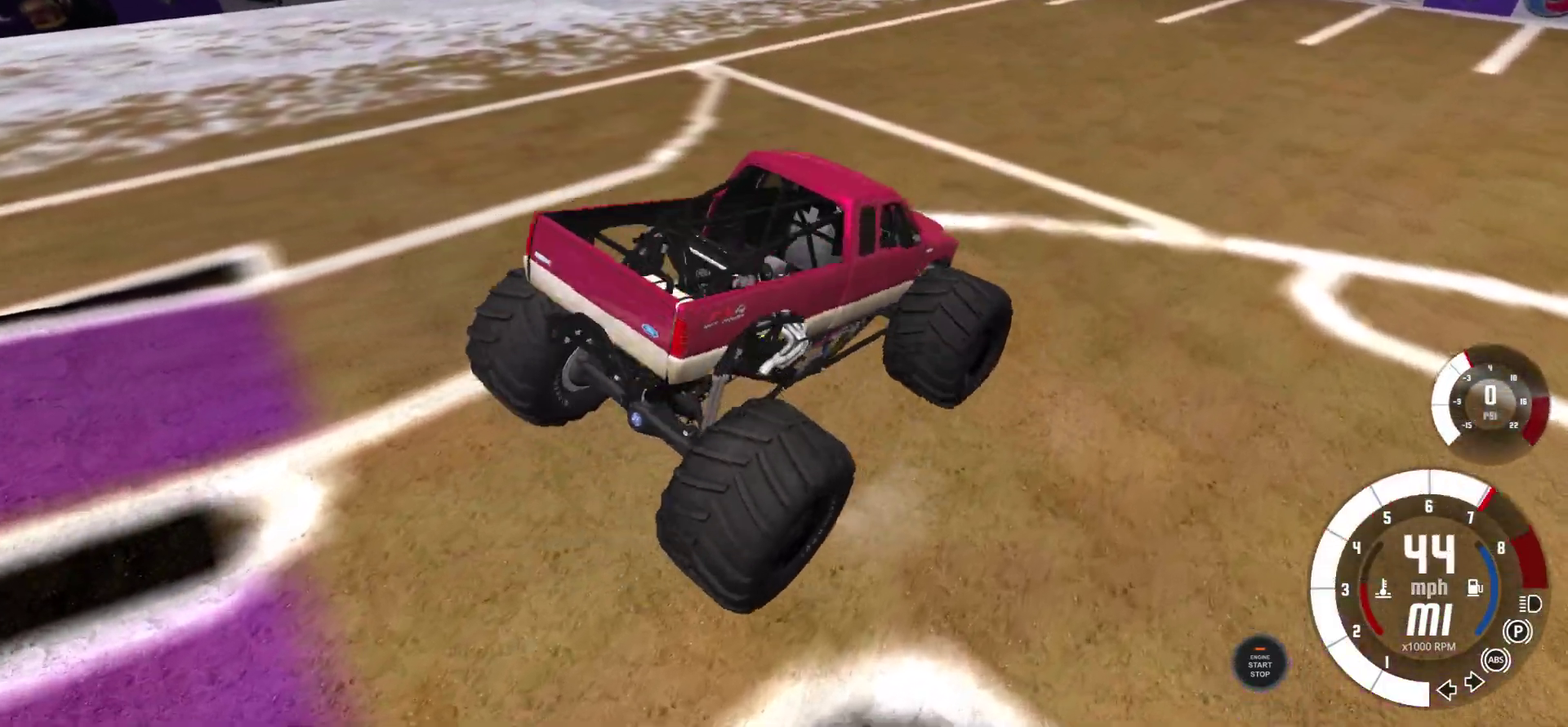
{"dt_ms": 600, "buttons": [], "left_stick": "center", "right_stick": "right", "events": [[567, "right_stick", "right"]]}